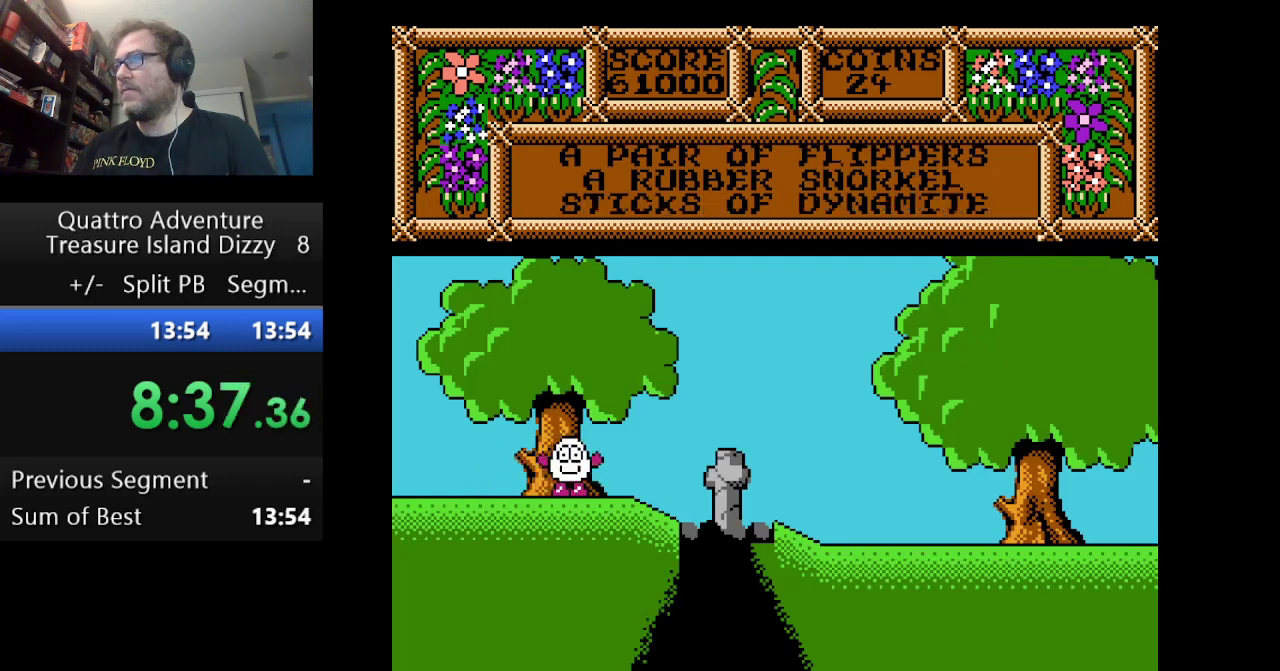
Gameplay with a controller (Nintendo layout); each line is a JSON object with the inputs held at the frame after it. "events" lists button and stick changes between this image and that frame as [ms after this image, input, new state], when the widget could be followed in between. Not read: L3 R3.
{"buttons": ["DPAD_RIGHT"], "events": [[125, "B", "up"], [417, "DPAD_RIGHT", "down"]]}
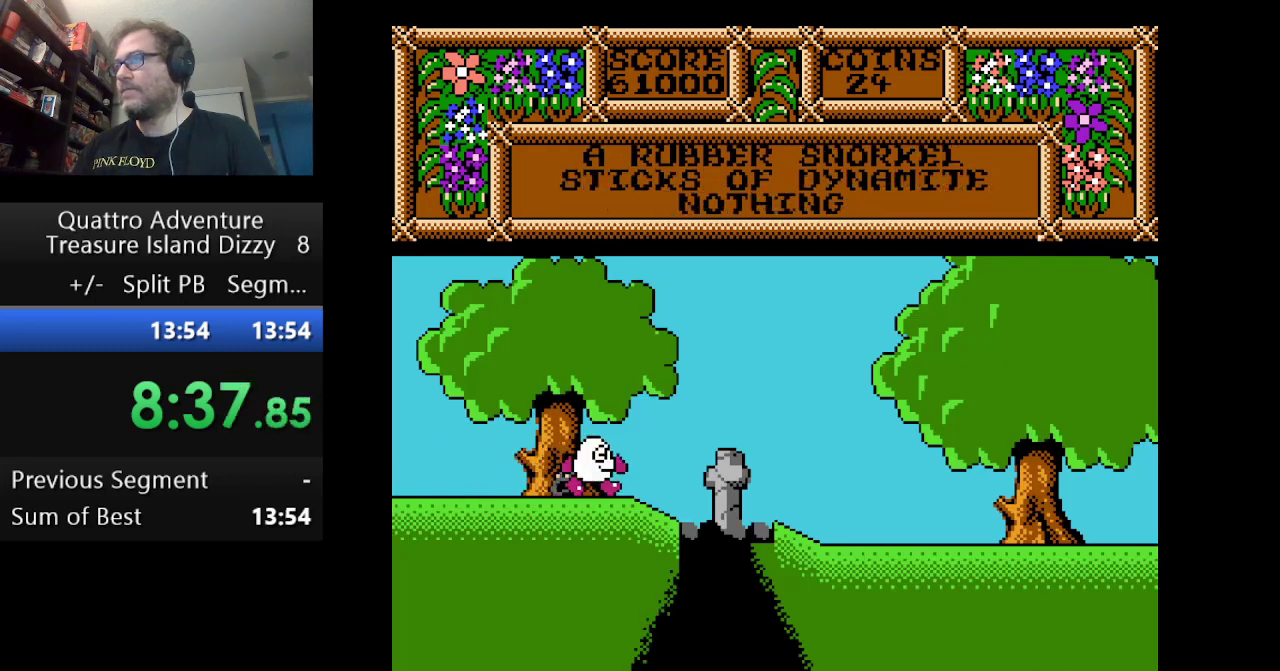
{"buttons": ["A", "DPAD_RIGHT"], "events": [[167, "A", "down"]]}
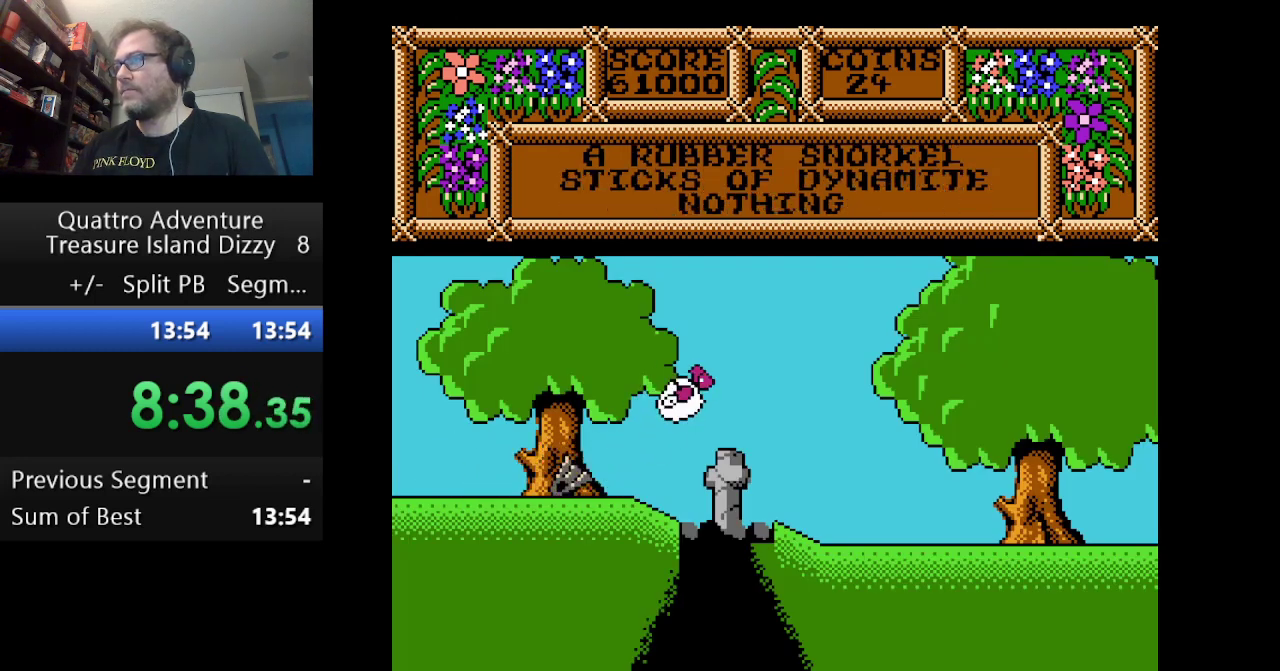
{"buttons": ["A", "DPAD_RIGHT"], "events": []}
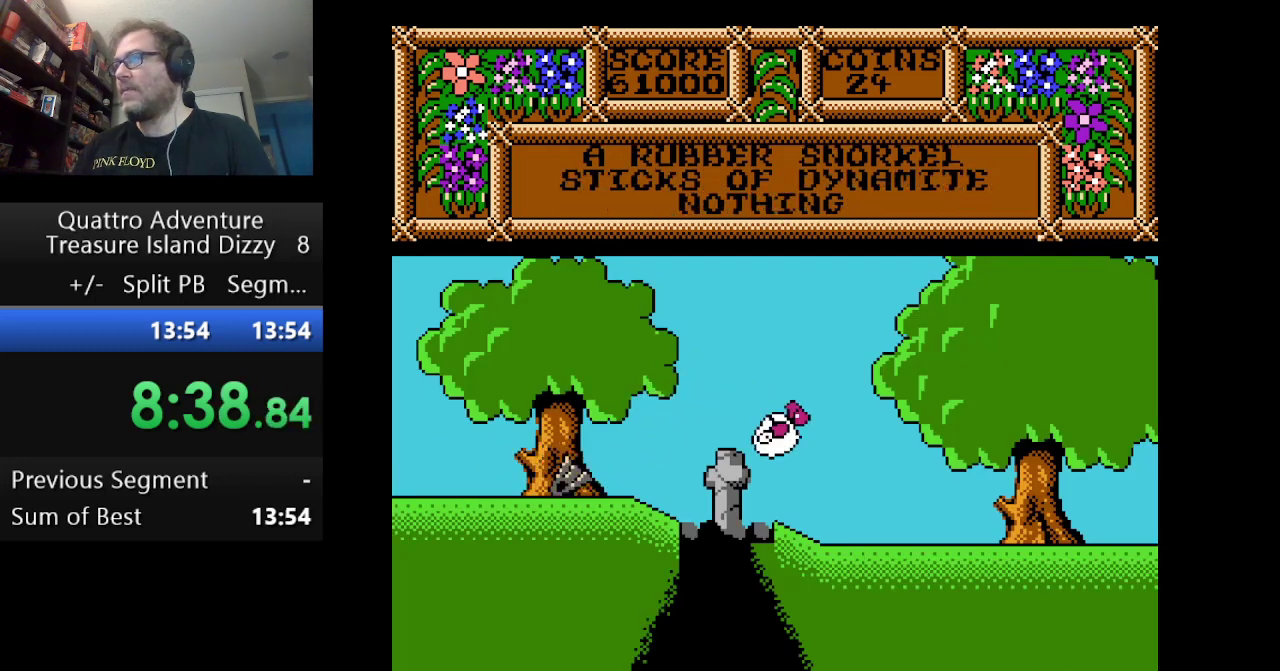
{"buttons": ["DPAD_RIGHT"], "events": [[126, "A", "up"]]}
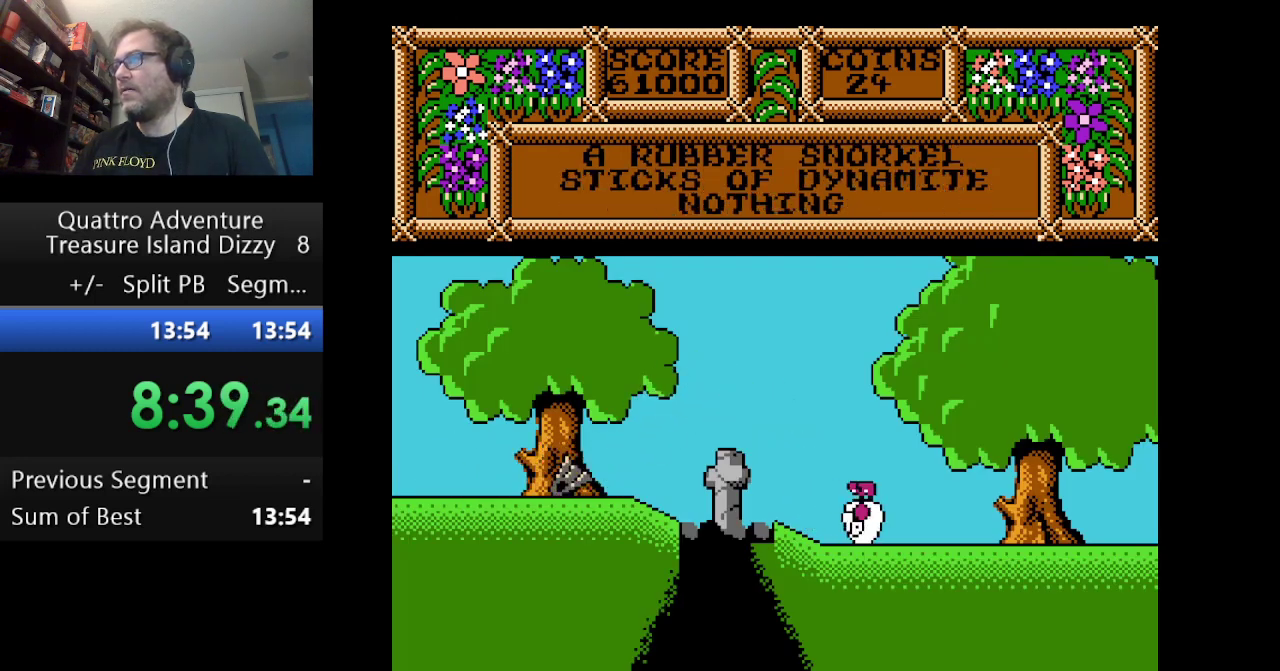
{"buttons": ["DPAD_RIGHT"], "events": [[292, "DPAD_RIGHT", "up"], [375, "B", "down"], [459, "B", "up"], [459, "DPAD_RIGHT", "down"]]}
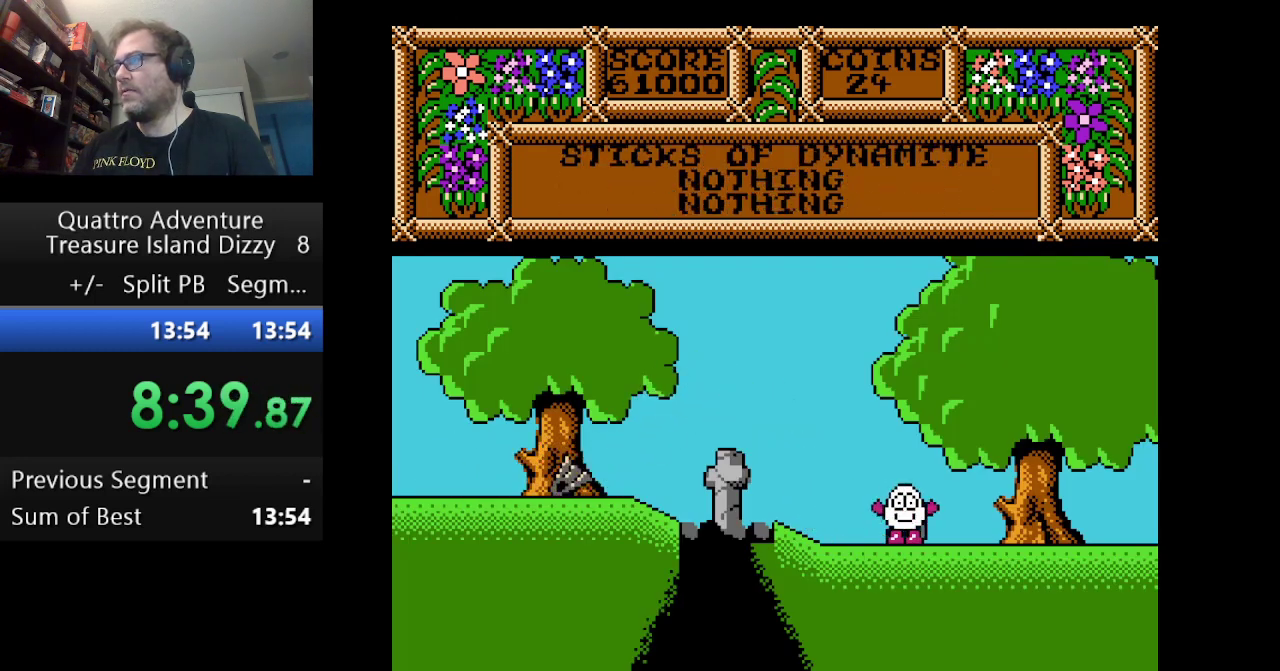
{"buttons": ["DPAD_RIGHT"], "events": []}
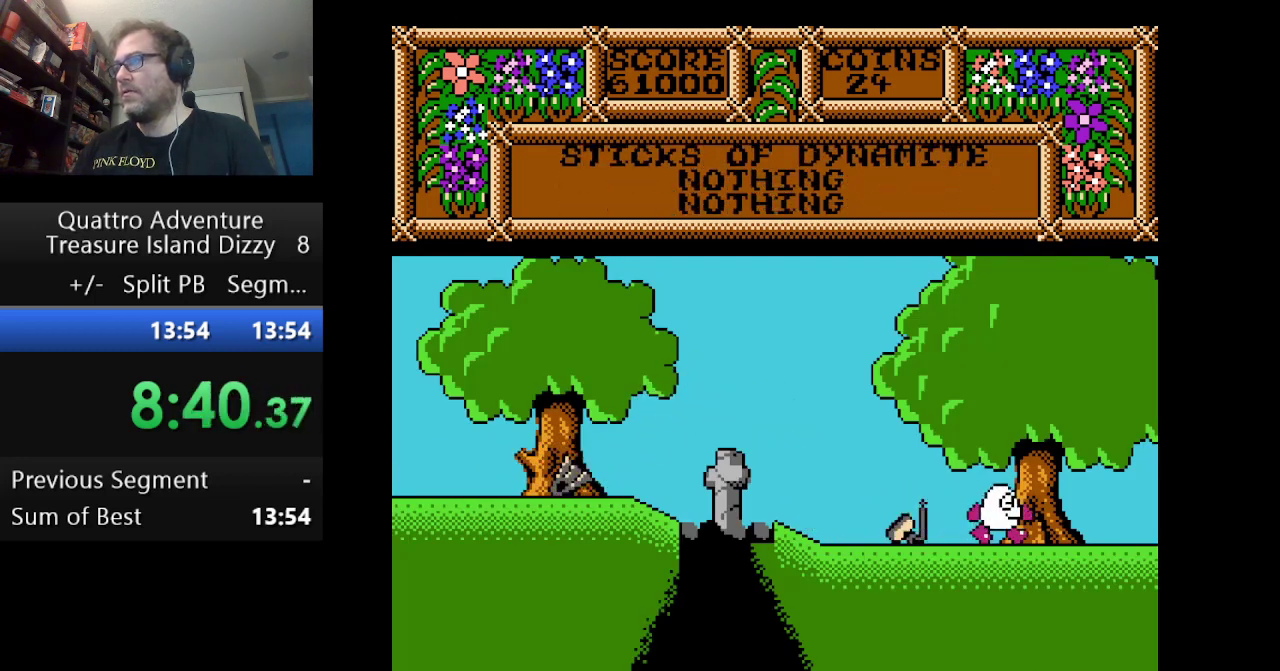
{"buttons": ["DPAD_RIGHT"], "events": []}
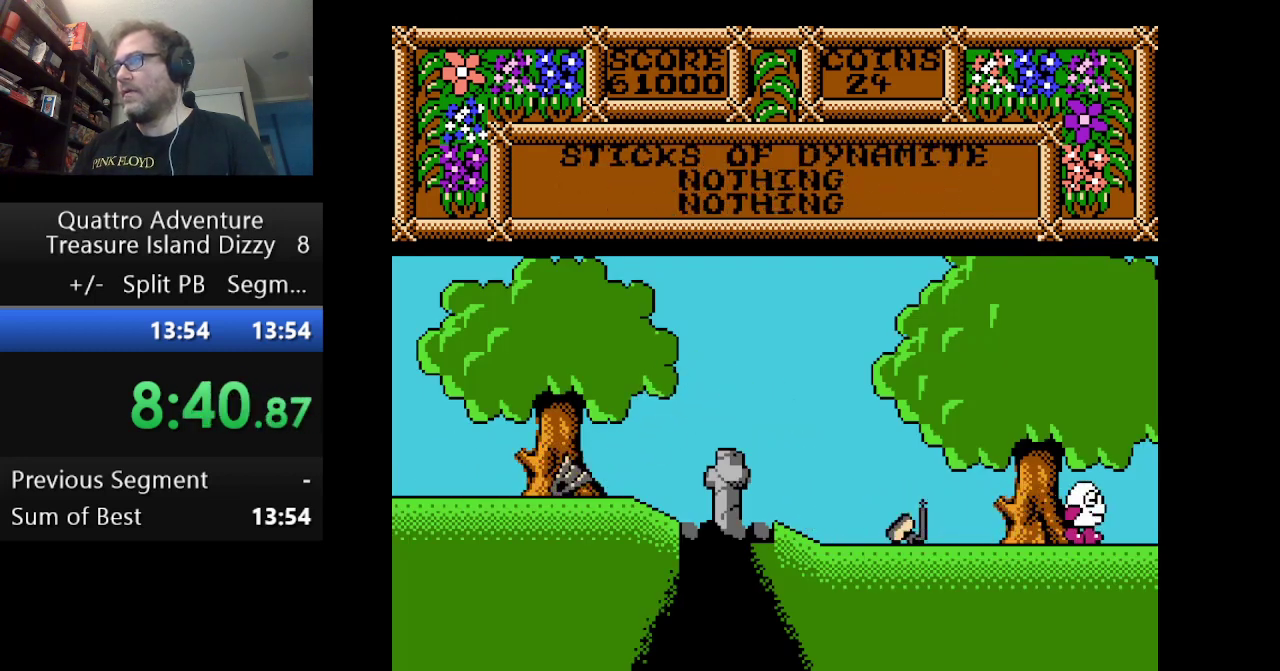
{"buttons": ["DPAD_RIGHT"], "events": []}
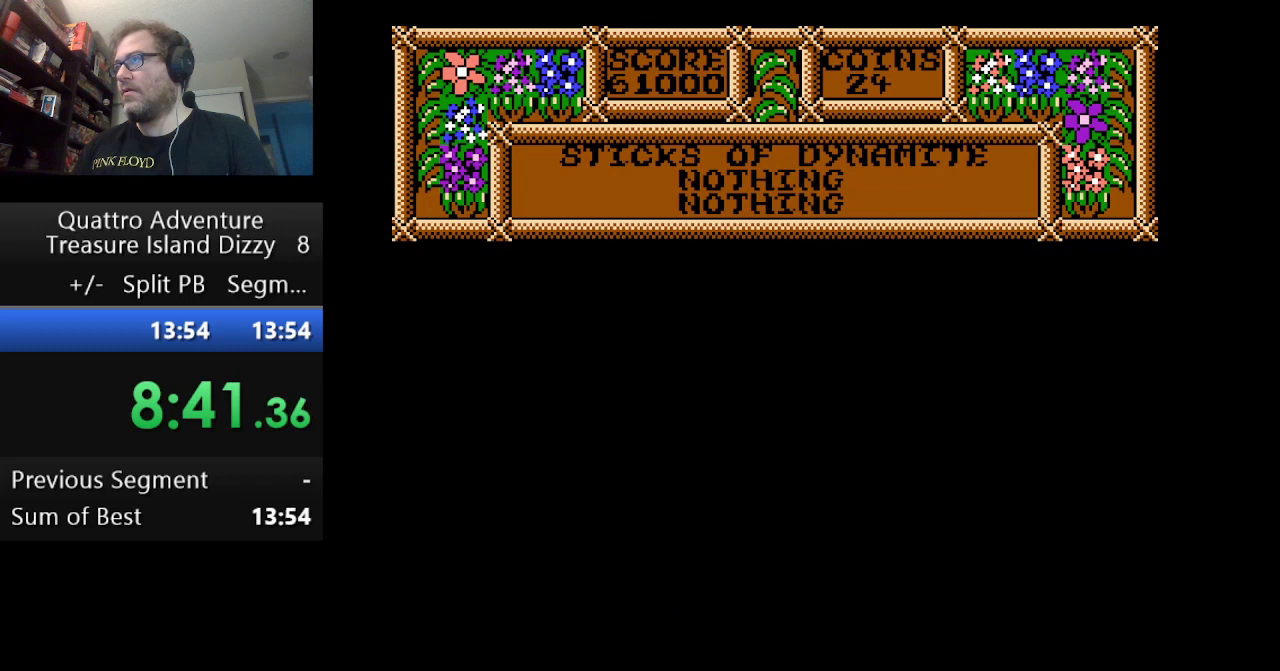
{"buttons": ["DPAD_RIGHT"], "events": []}
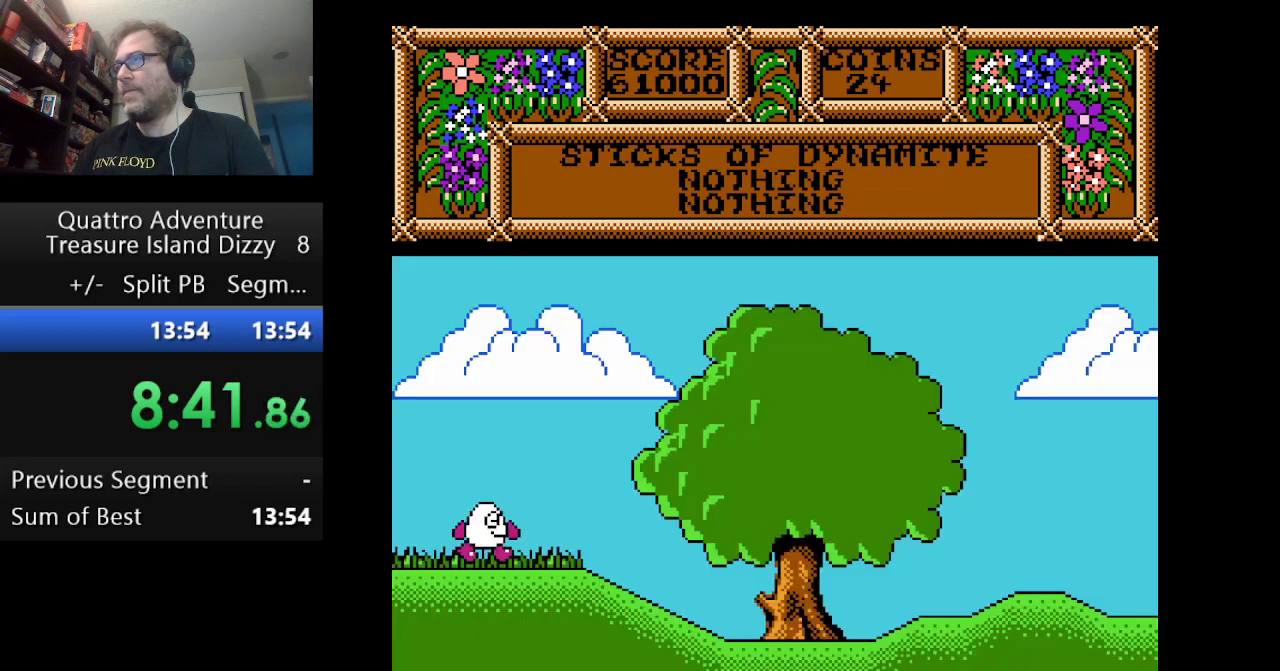
{"buttons": ["DPAD_RIGHT"], "events": []}
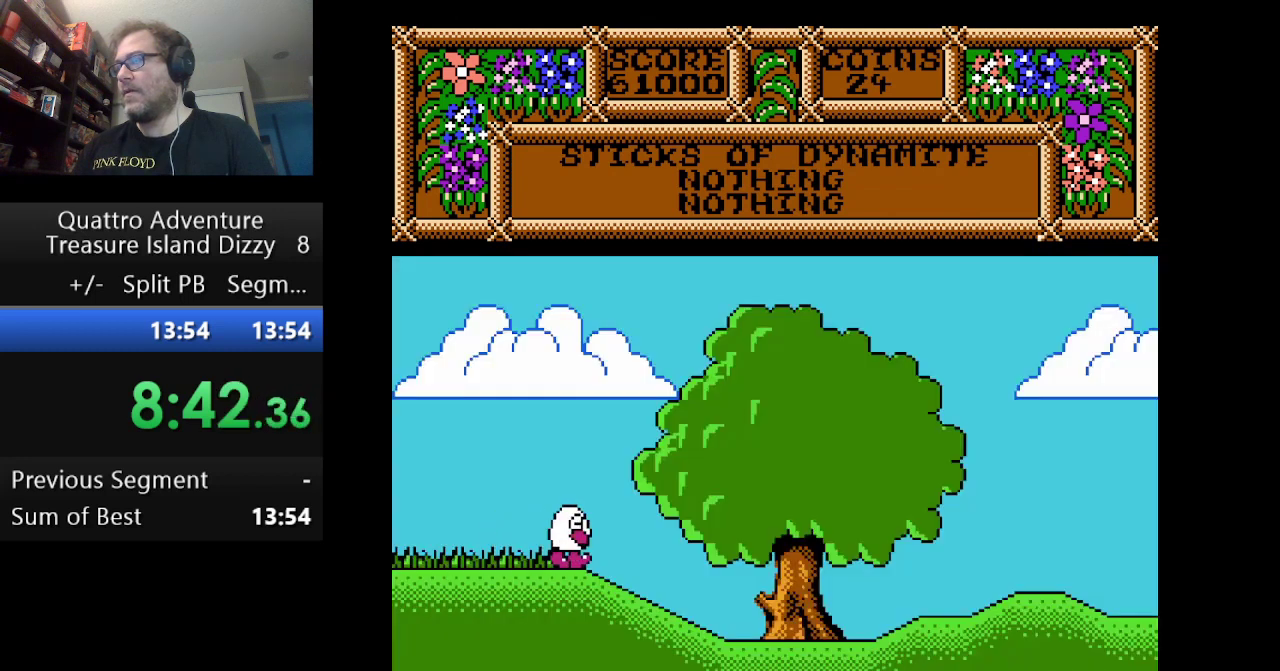
{"buttons": ["DPAD_RIGHT"], "events": []}
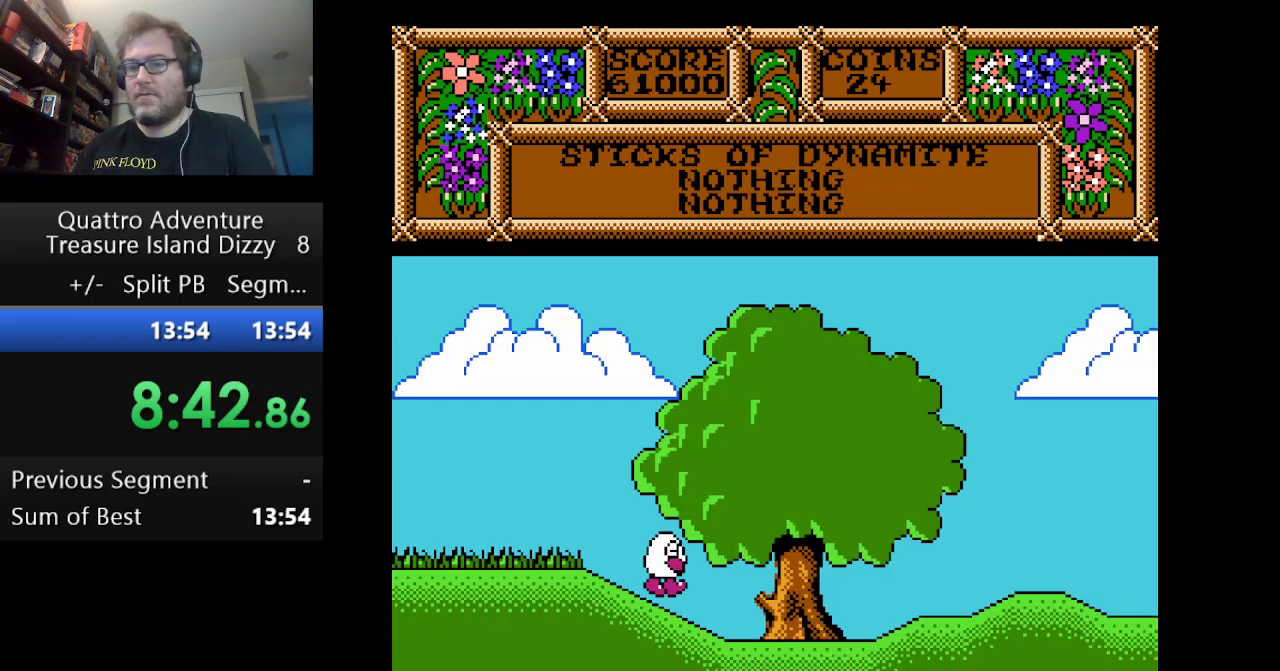
{"buttons": ["DPAD_RIGHT"], "events": []}
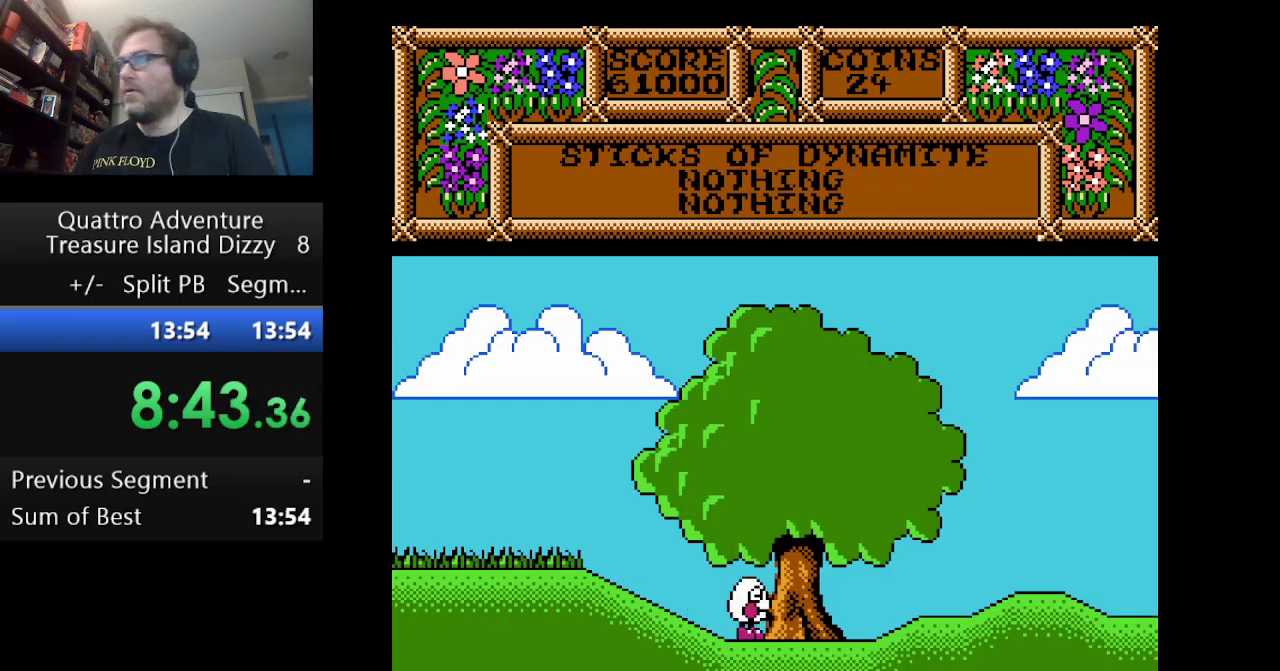
{"buttons": ["DPAD_RIGHT"], "events": []}
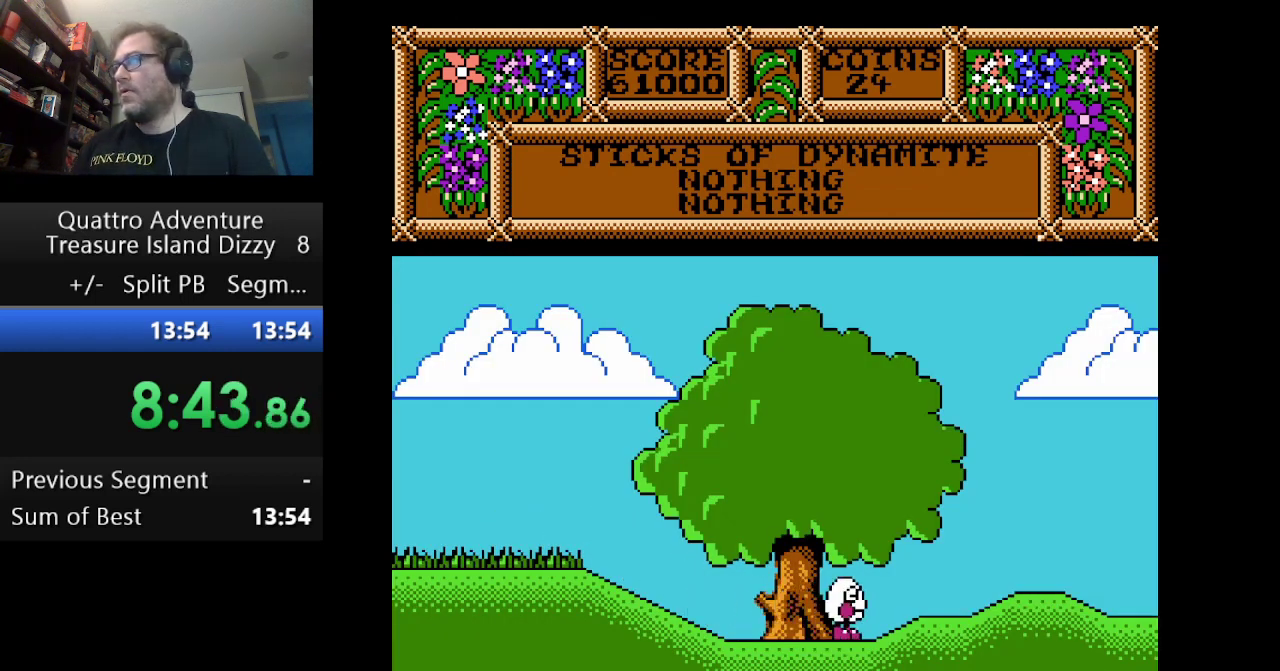
{"buttons": ["DPAD_RIGHT"], "events": []}
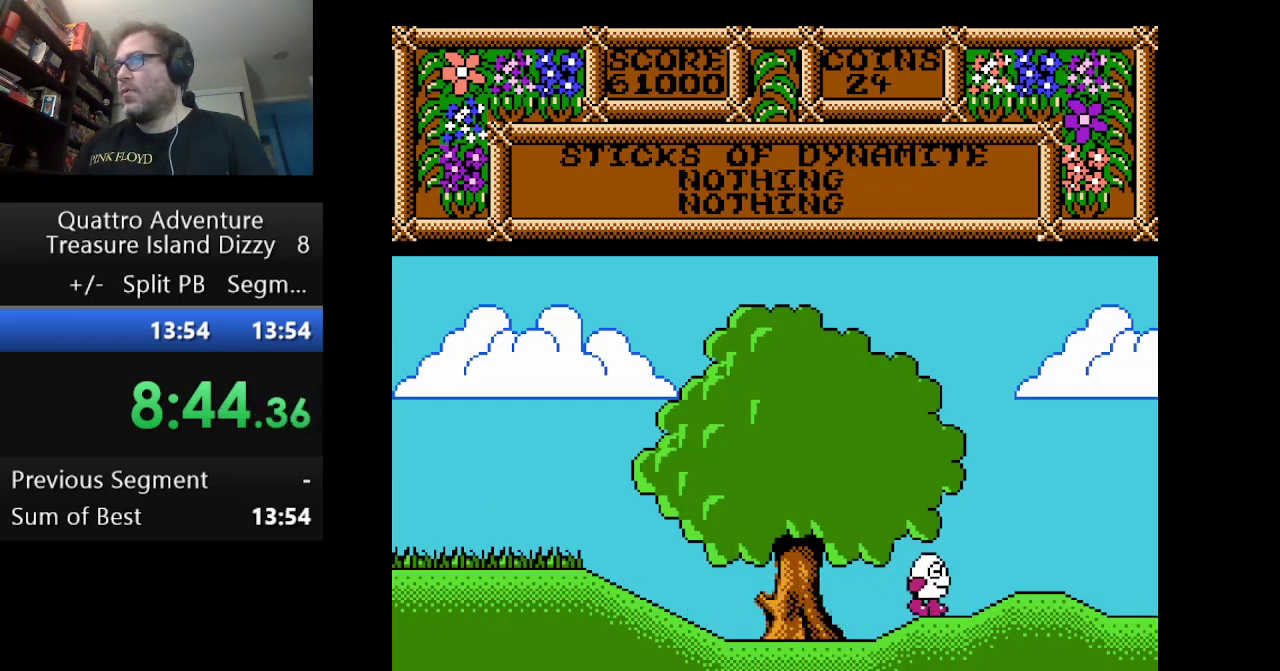
{"buttons": ["DPAD_RIGHT"], "events": []}
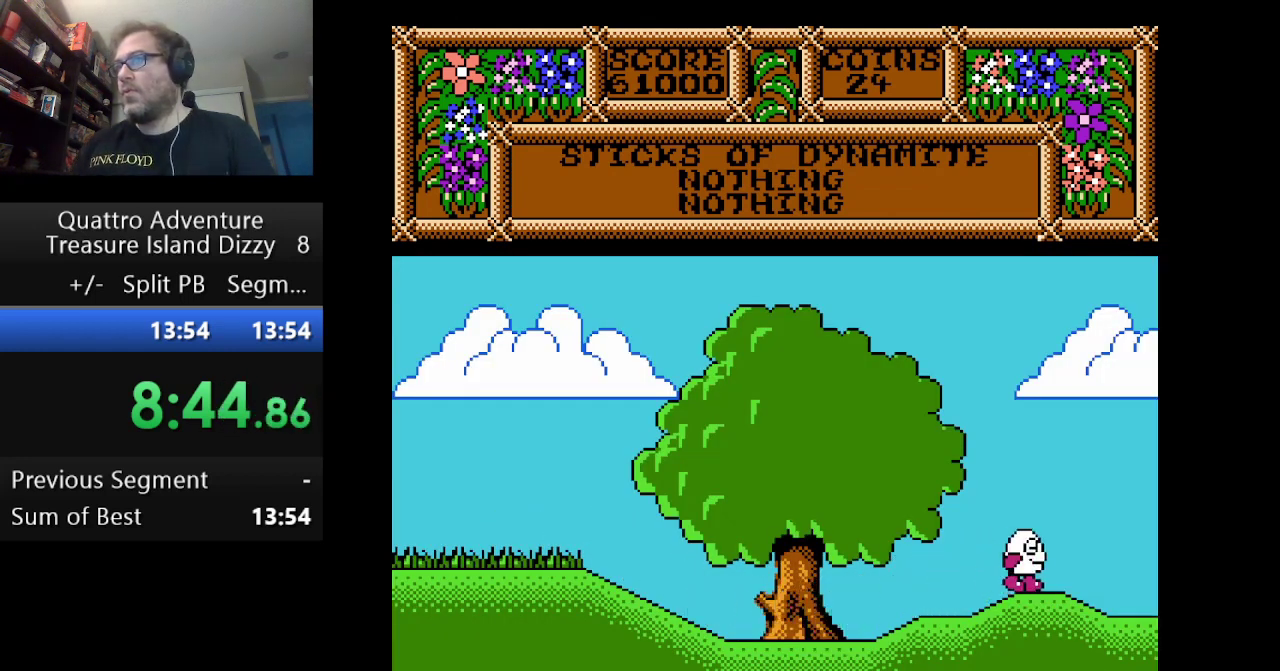
{"buttons": ["DPAD_RIGHT"], "events": []}
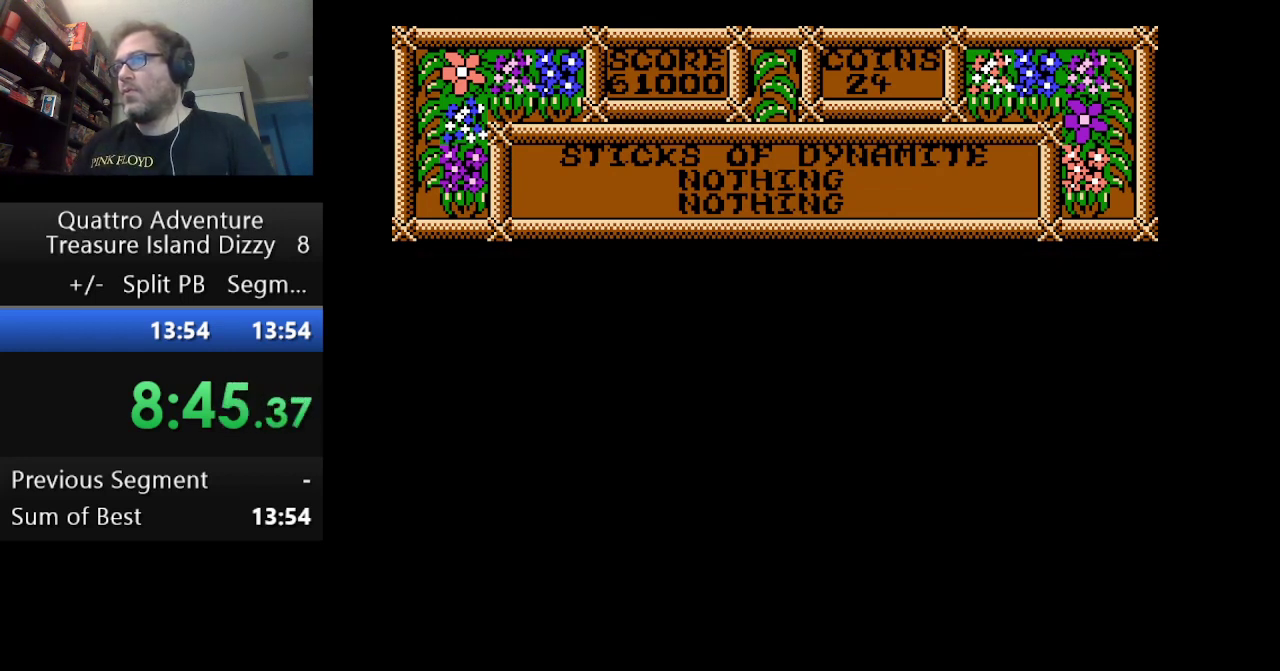
{"buttons": ["DPAD_RIGHT"], "events": []}
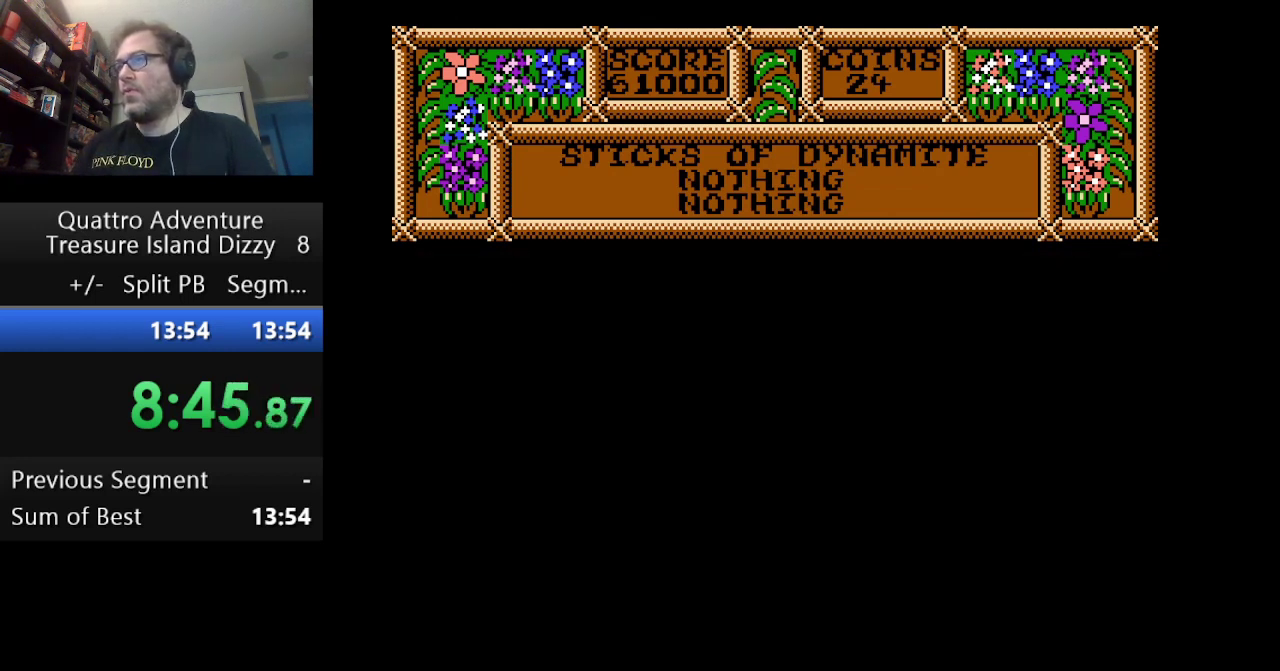
{"buttons": ["DPAD_RIGHT"], "events": []}
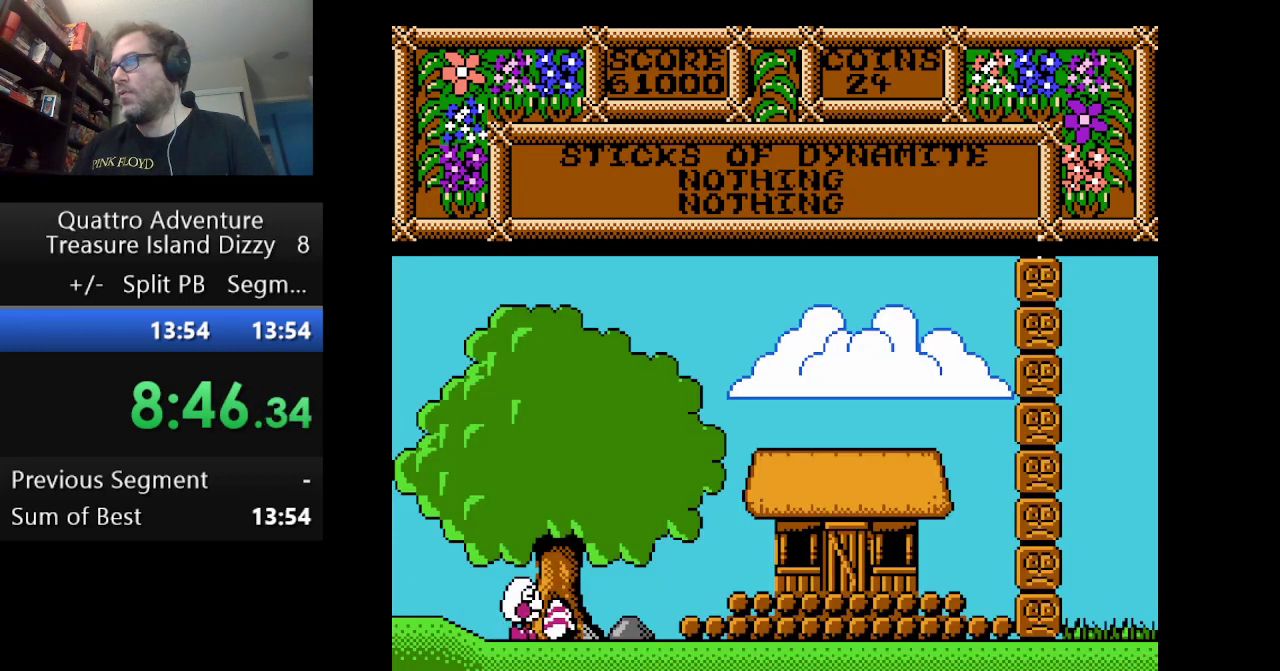
{"buttons": [], "events": [[83, "DPAD_RIGHT", "up"], [250, "B", "down"], [334, "B", "up"]]}
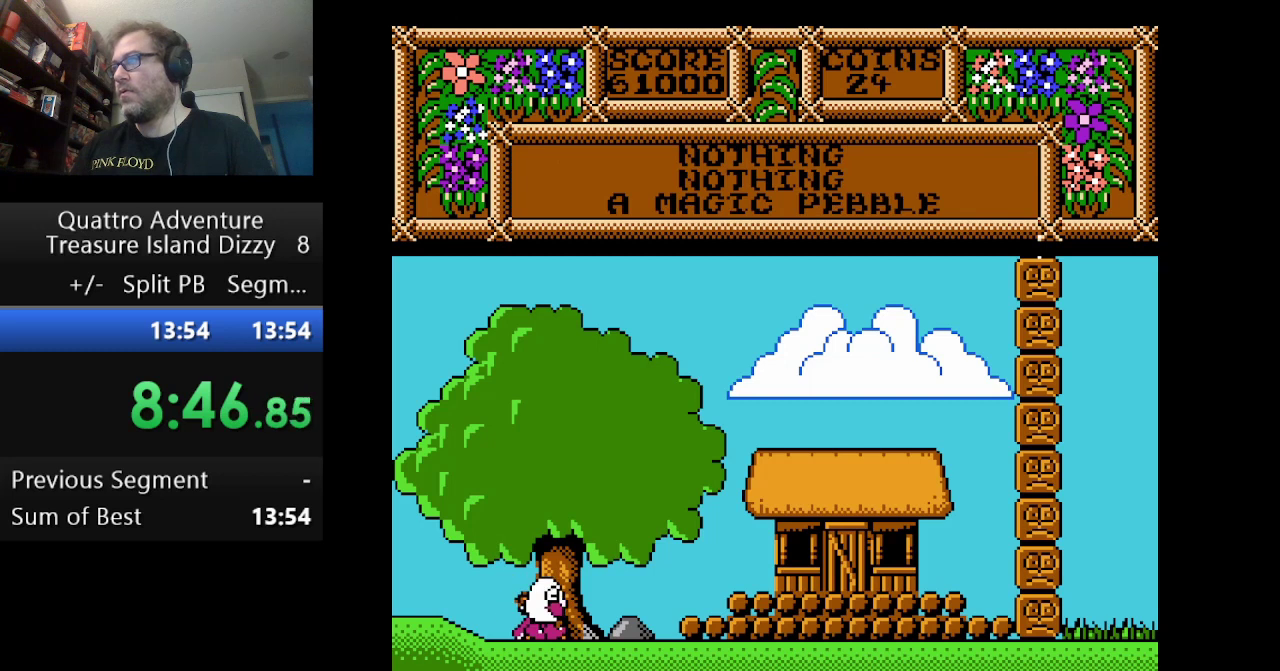
{"buttons": ["DPAD_RIGHT"], "events": [[125, "B", "down"], [291, "B", "up"], [375, "DPAD_RIGHT", "down"]]}
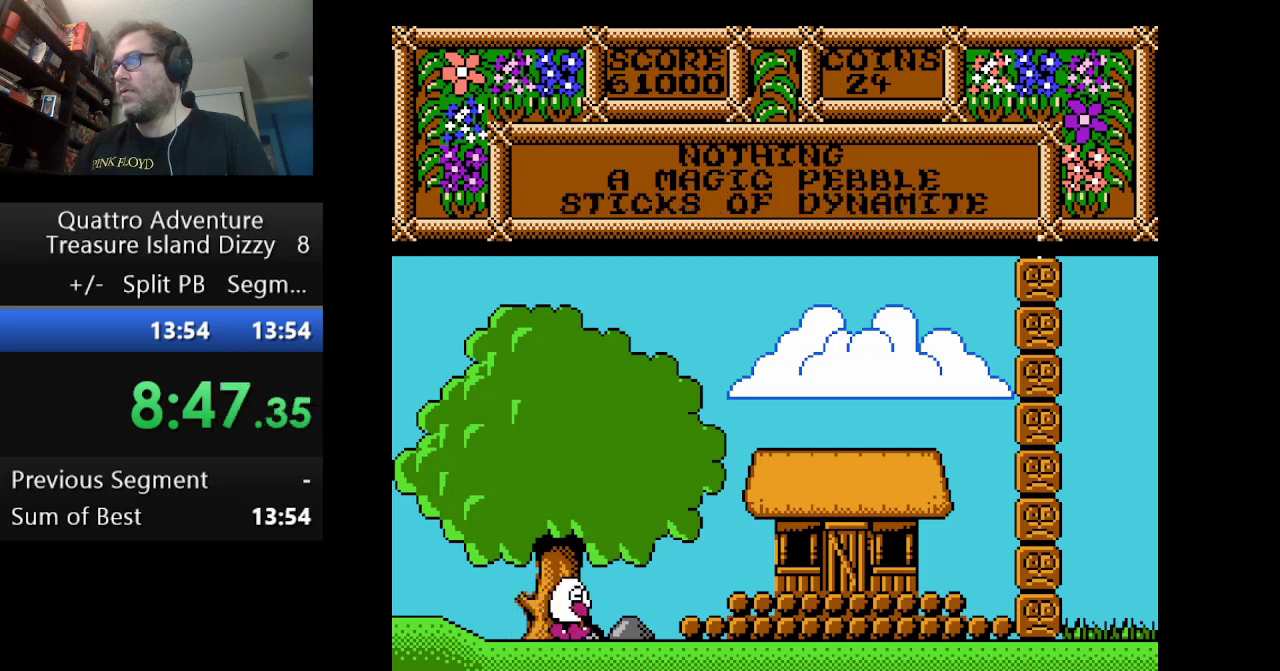
{"buttons": ["DPAD_RIGHT"], "events": [[292, "A", "down"], [417, "A", "up"]]}
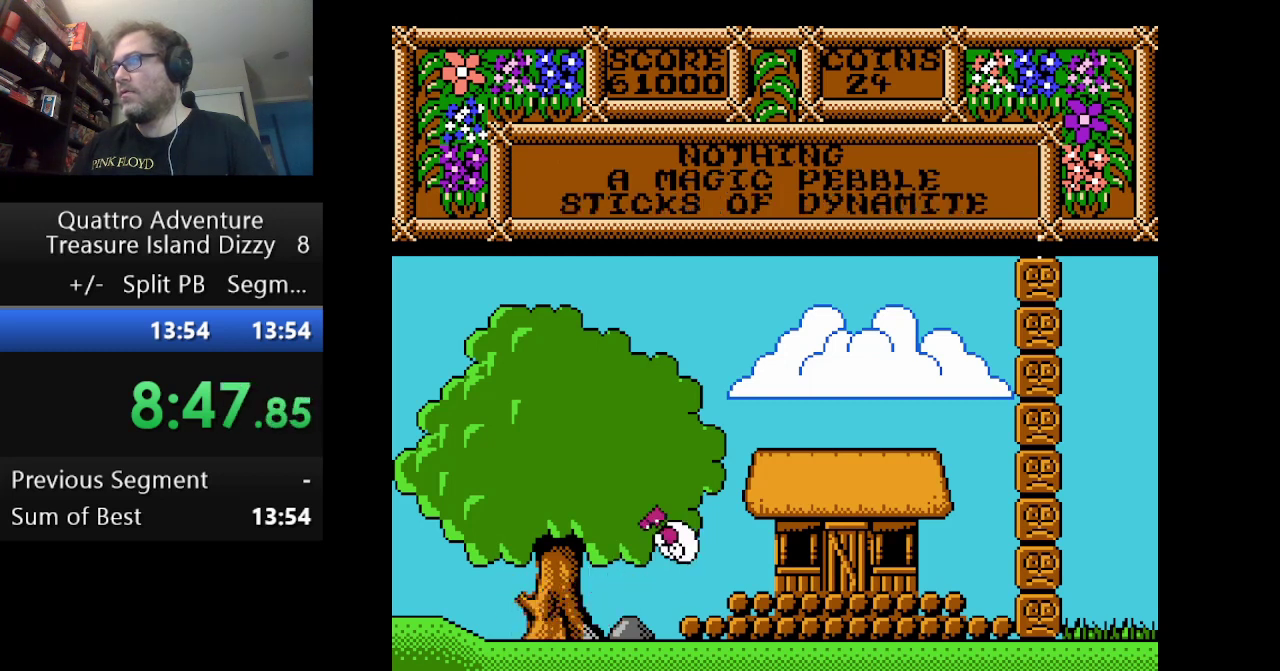
{"buttons": ["DPAD_RIGHT"], "events": []}
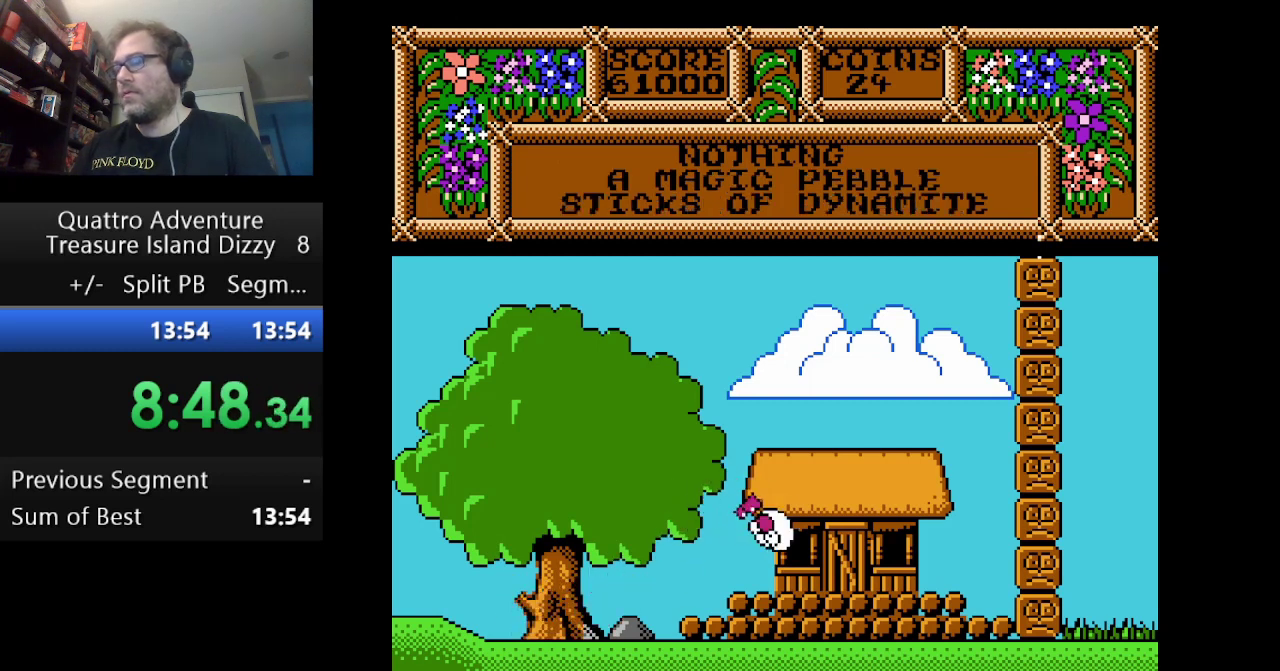
{"buttons": ["DPAD_RIGHT"], "events": []}
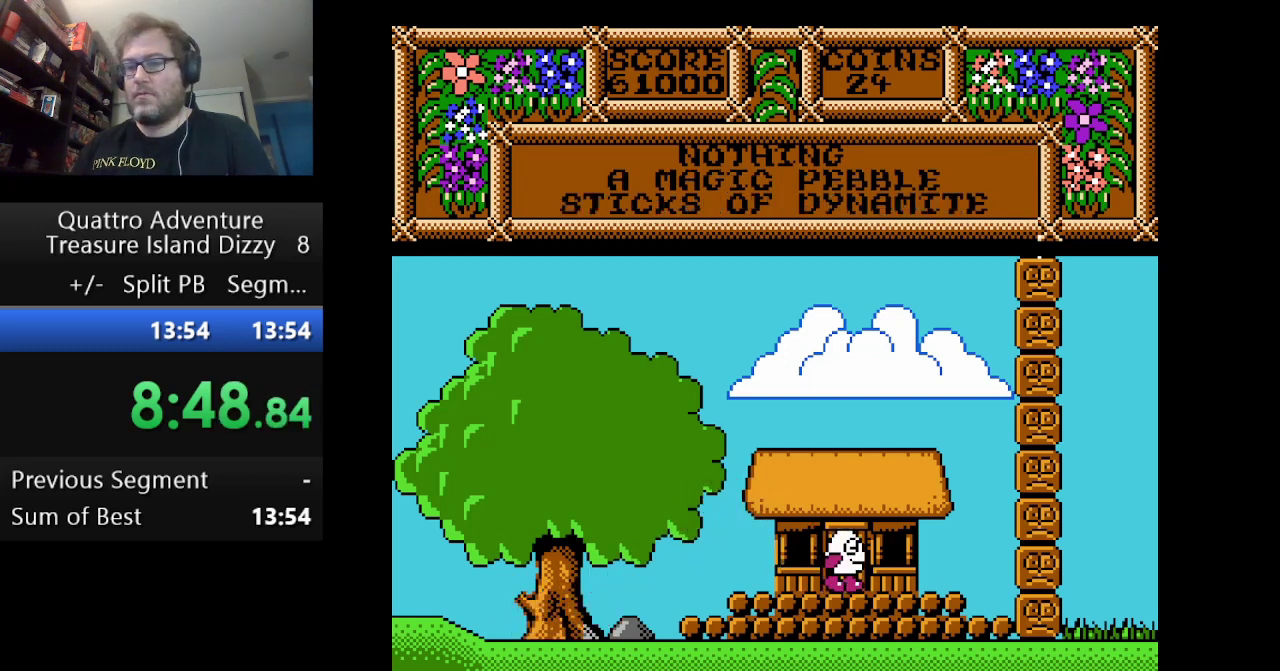
{"buttons": ["DPAD_RIGHT"], "events": []}
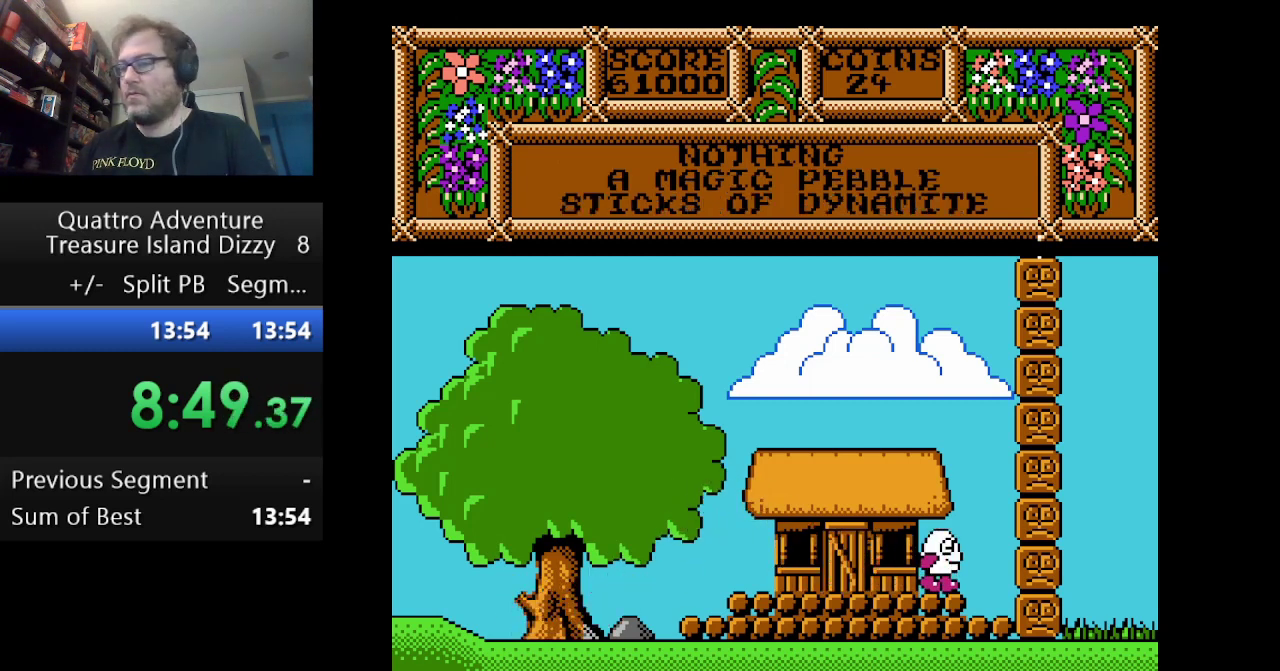
{"buttons": [], "events": [[500, "DPAD_RIGHT", "up"]]}
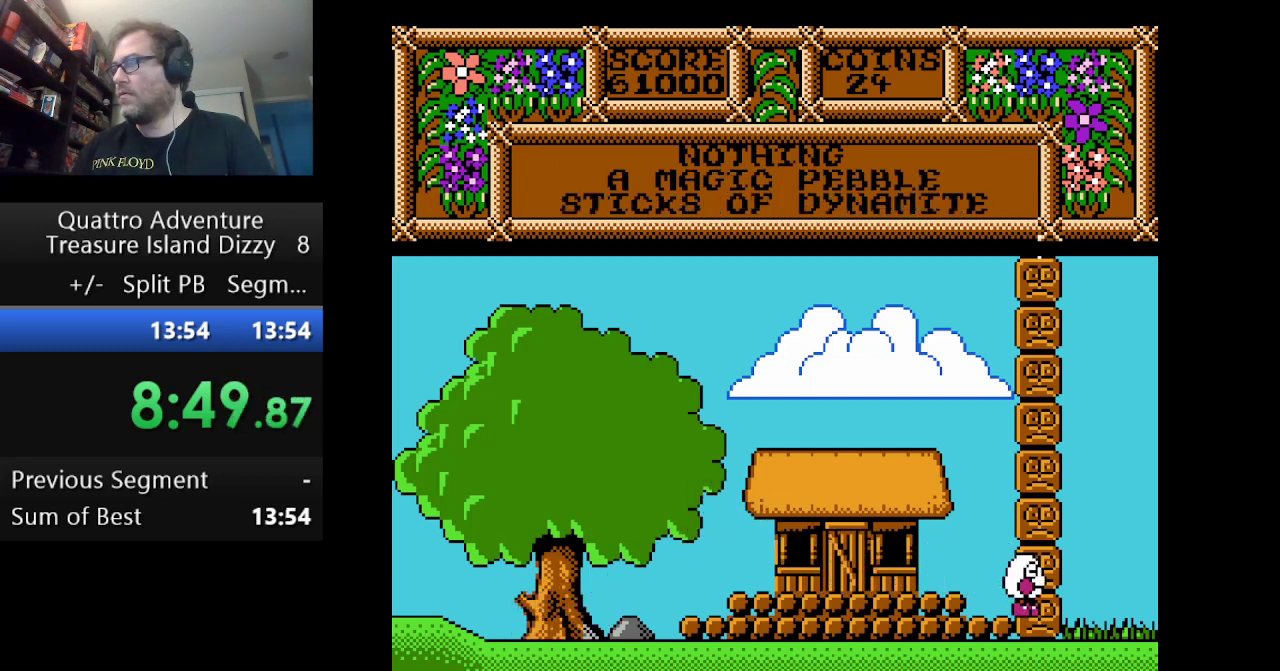
{"buttons": [], "events": [[418, "B", "down"], [501, "B", "up"]]}
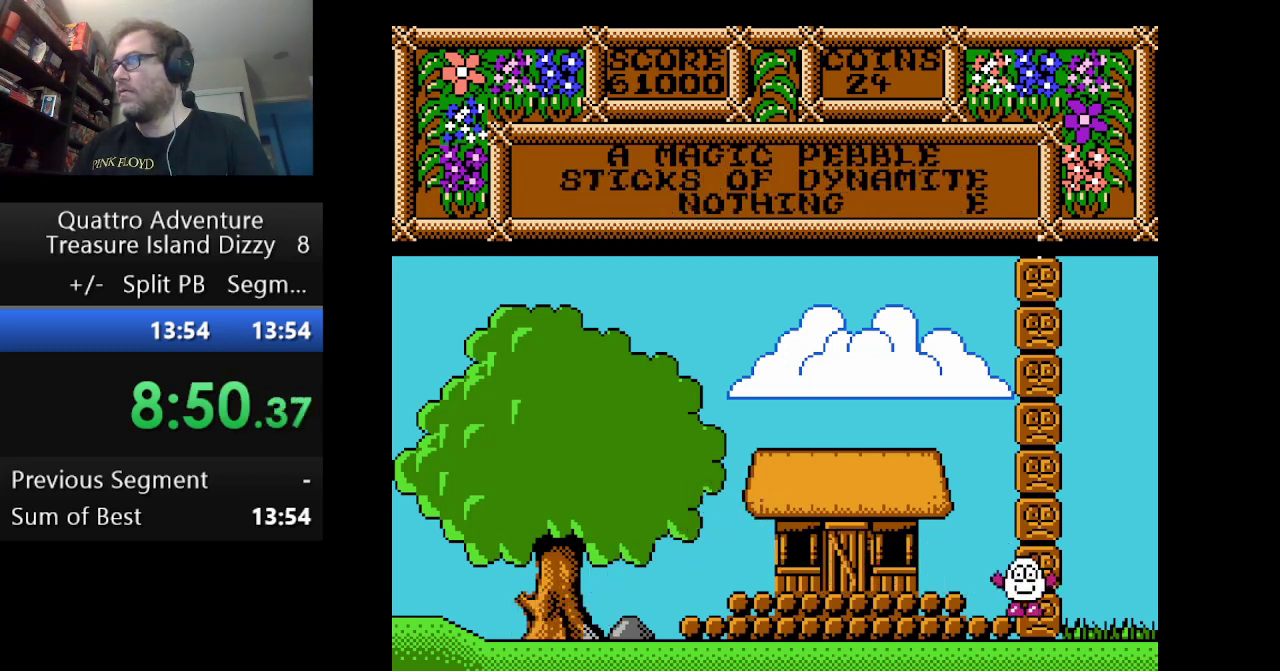
{"buttons": [], "events": [[292, "B", "down"], [459, "B", "up"]]}
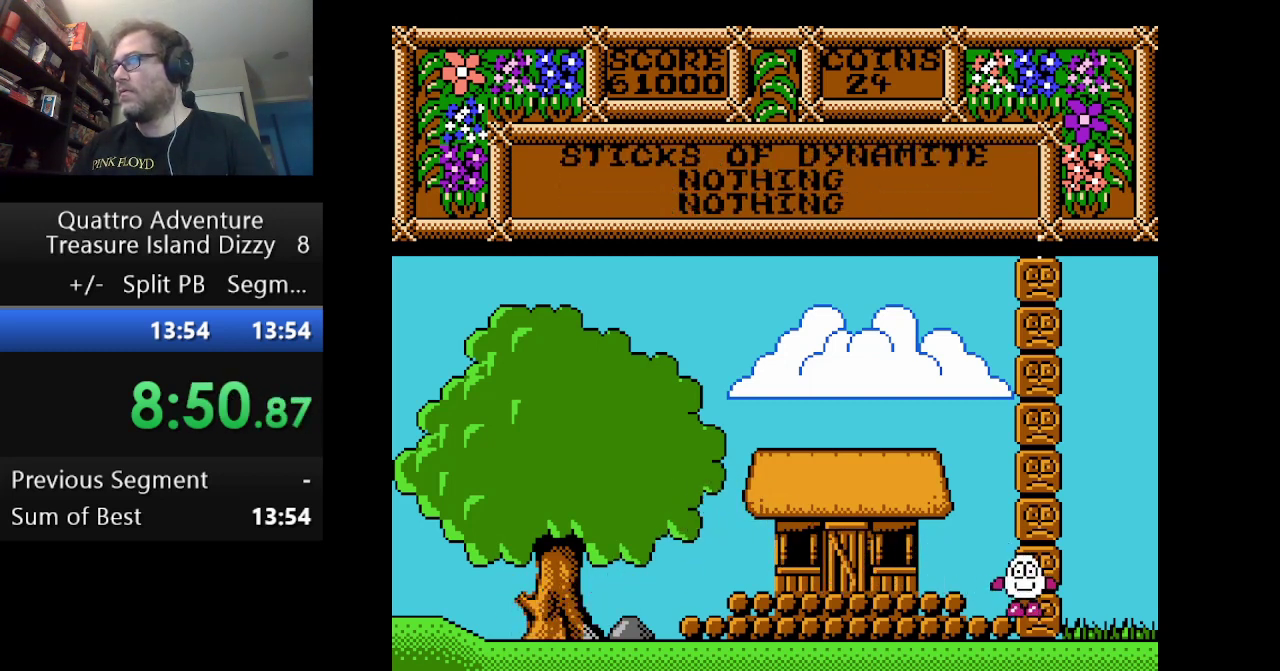
{"buttons": [], "events": []}
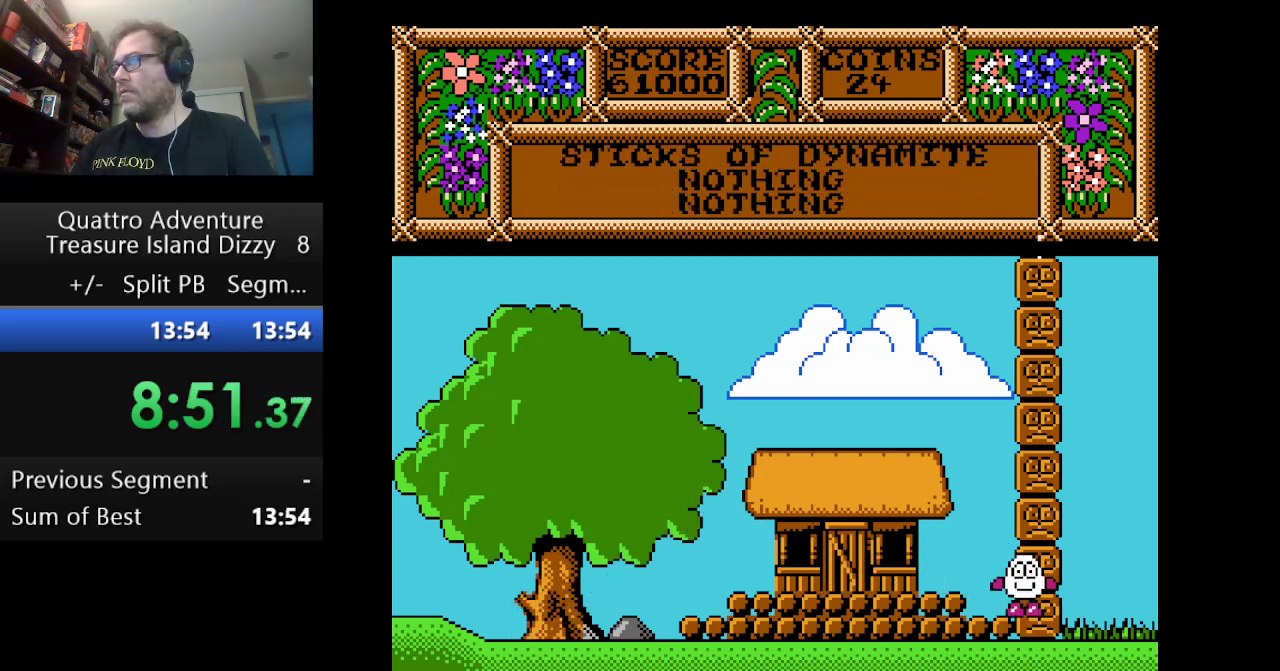
{"buttons": [], "events": []}
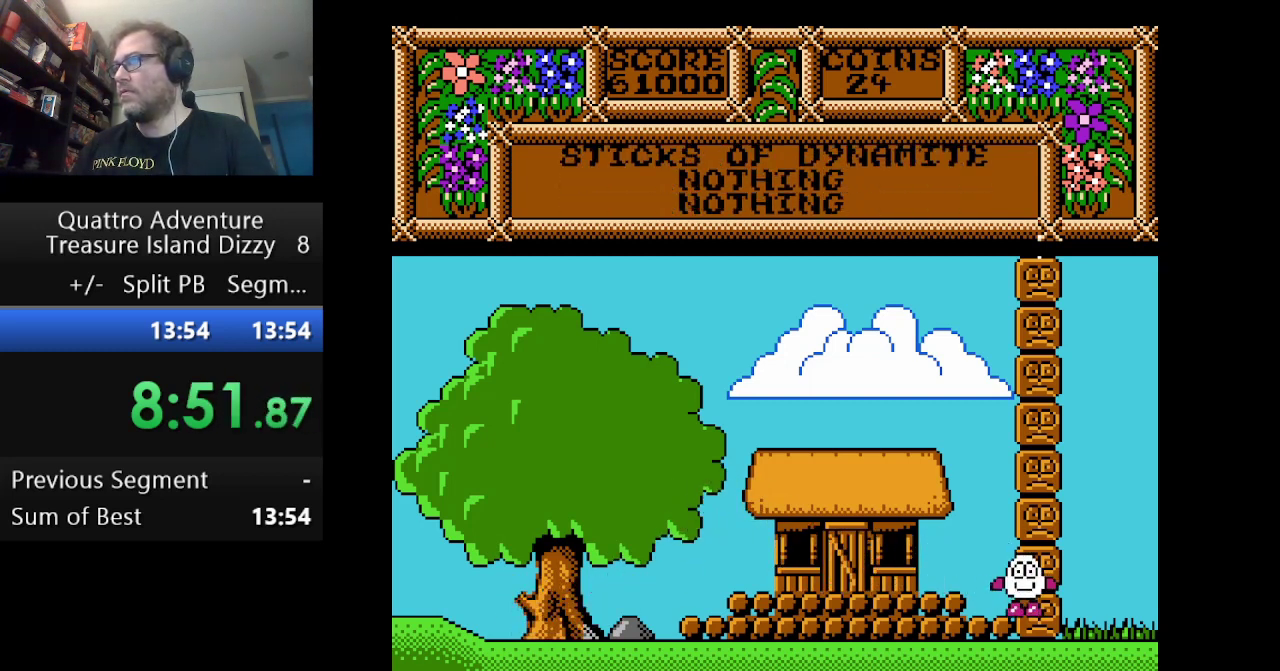
{"buttons": [], "events": []}